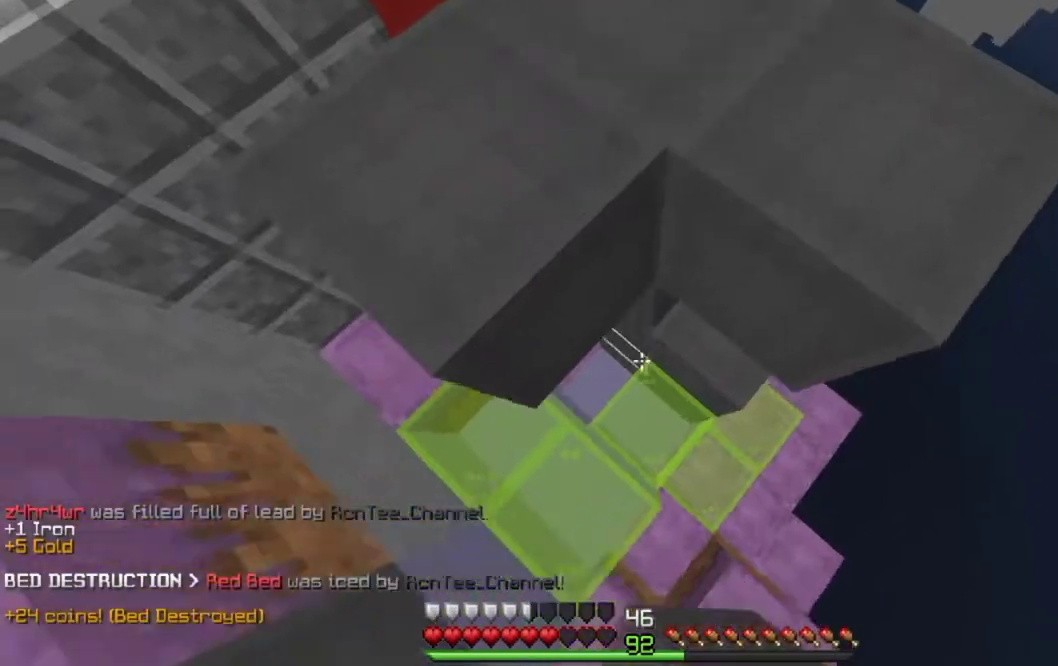
Gameplay with keyboard and mouse; each line is a JSON object with the keys and mouse buttons held at the frame after it. "events" lists presses ("down") and releases ("up") of "down", "left", "right", "space", "up", "mouse_left" and "mouse_right" between this image and that frame as [ms after this image, input, new state], when the widget could be followed in between. "mouse_left", "mouse_right" = the "left", "right" buttons of the "mouse" list. No other keys are recorded. Fast repeated clicks can show as one long hold. Mouse movement is not recorded.
{"keys": ["down", "left", "space"], "mouse": ["right"], "events": [[50, "space", "up"], [183, "space", "down"], [250, "mouse_right", "up"], [317, "mouse_right", "down"]]}
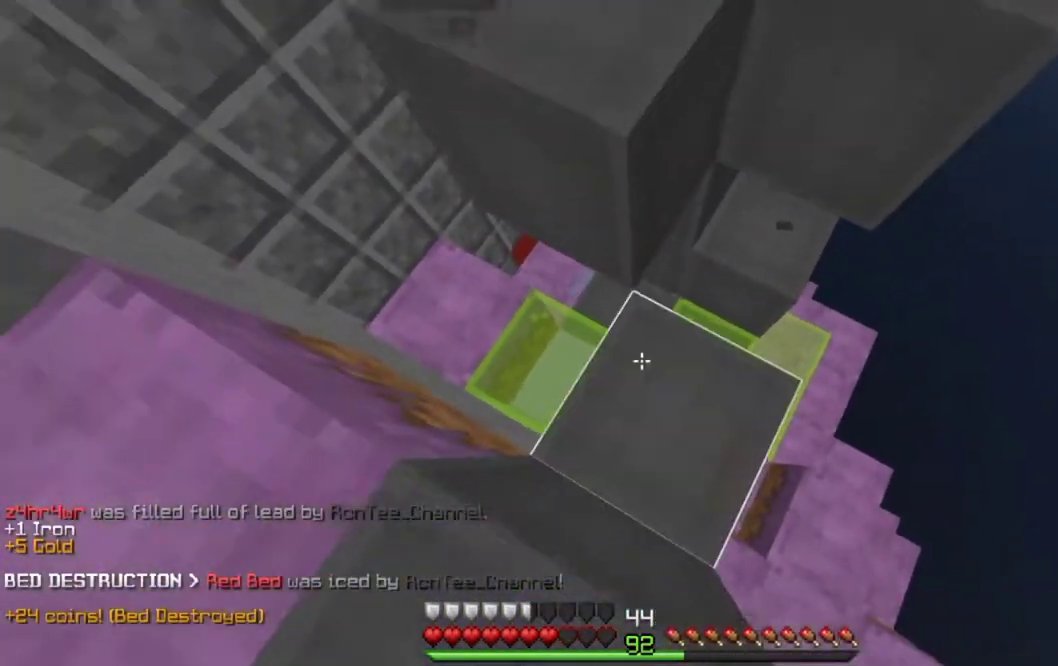
{"keys": ["down", "left", "space"], "mouse": ["right"], "events": [[50, "mouse_right", "up"], [67, "space", "up"], [117, "mouse_right", "down"], [200, "space", "down"], [217, "mouse_right", "up"], [267, "mouse_right", "down"]]}
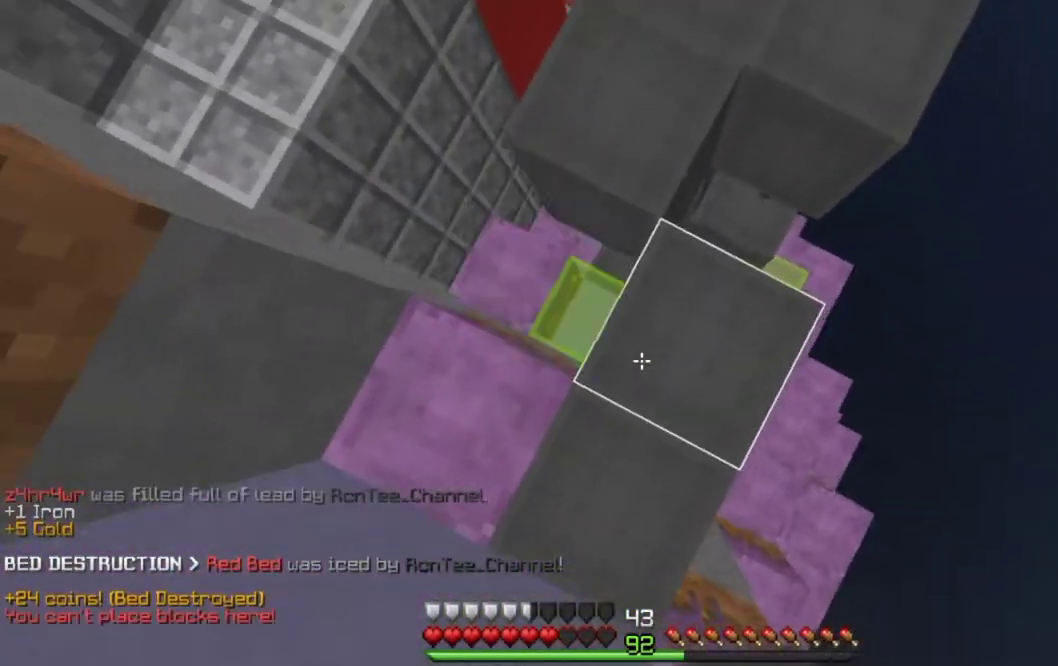
{"keys": ["space", "up"], "mouse": [], "events": [[17, "down", "up"], [67, "space", "up"], [133, "left", "up"], [133, "up", "down"], [150, "mouse_right", "up"], [400, "space", "down"]]}
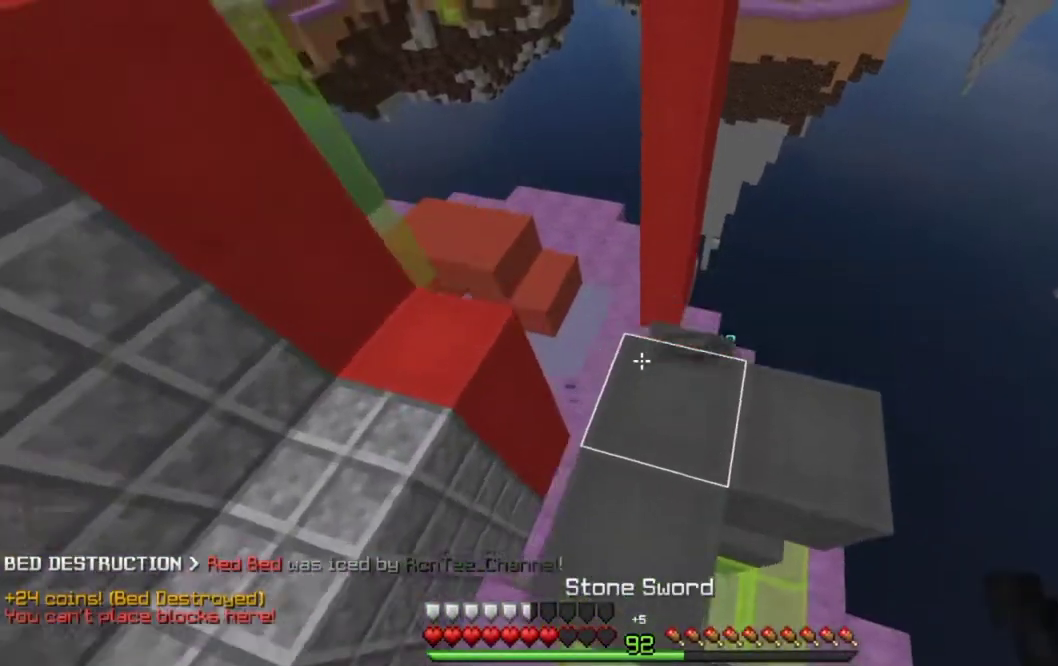
{"keys": ["left", "up"], "mouse": [], "events": [[83, "left", "down"], [133, "space", "up"]]}
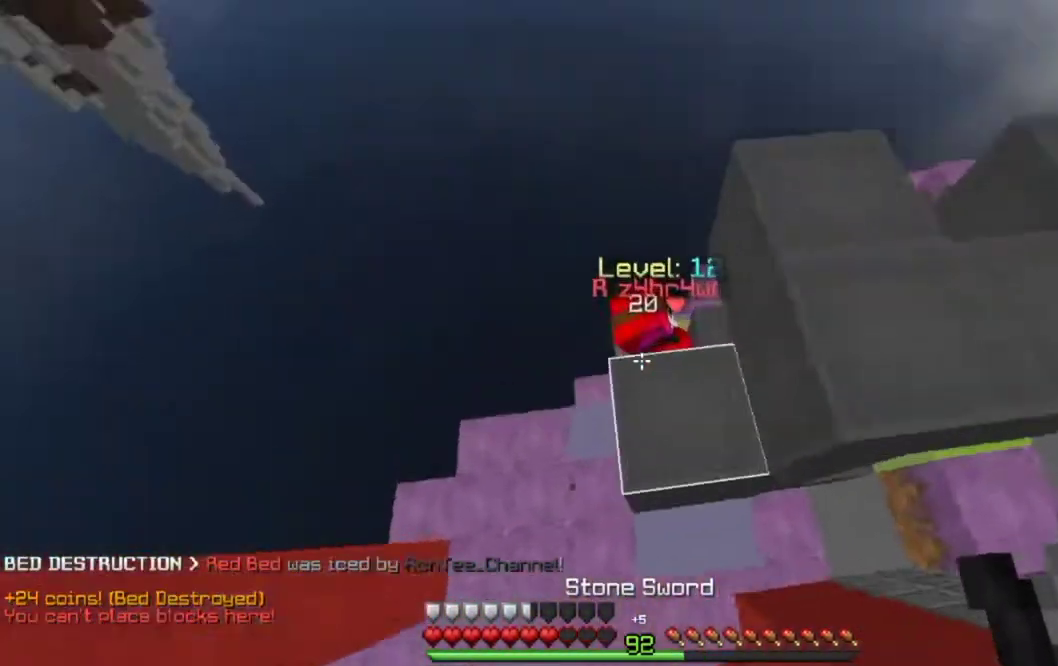
{"keys": ["right"], "mouse": ["left"], "events": [[117, "mouse_left", "down"], [133, "left", "up"], [317, "left", "down"], [350, "mouse_left", "up"], [400, "mouse_left", "down"], [433, "left", "up"], [433, "up", "up"], [483, "right", "down"]]}
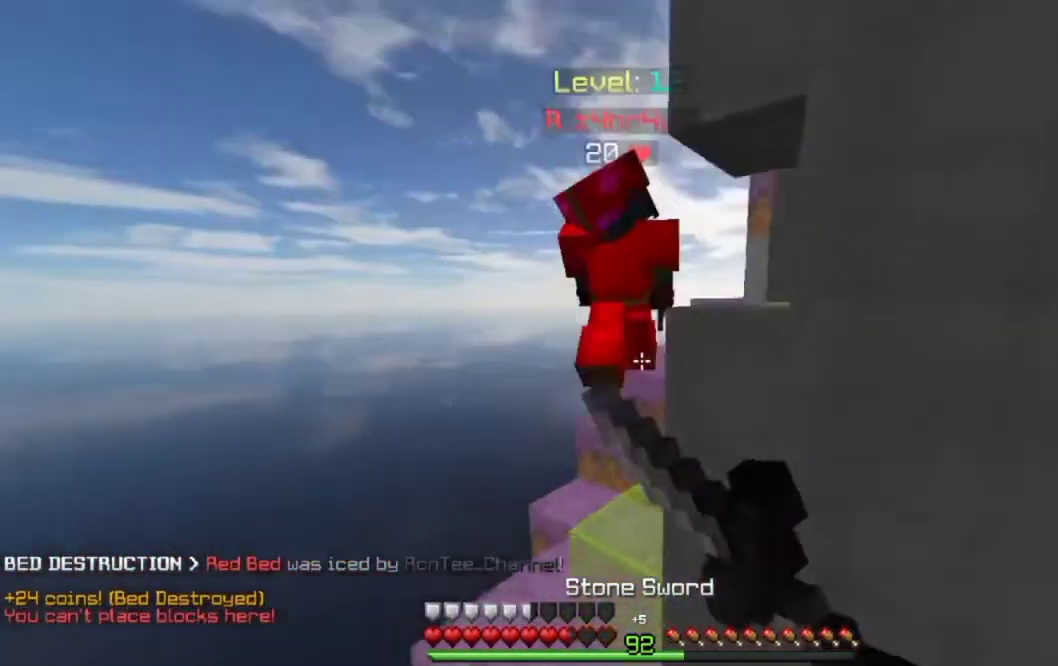
{"keys": ["left", "up"], "mouse": [], "events": [[67, "up", "down"], [117, "mouse_left", "up"], [133, "mouse_left", "down"], [183, "right", "up"], [183, "up", "up"], [250, "mouse_left", "up"], [283, "mouse_left", "down"], [283, "up", "down"], [467, "left", "down"], [500, "mouse_left", "up"]]}
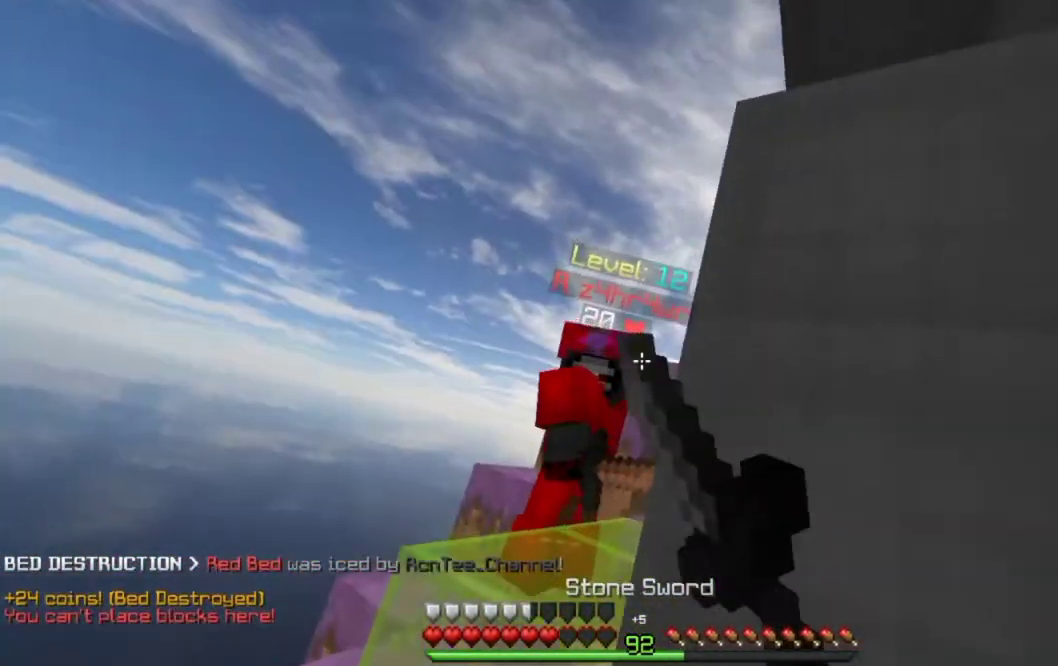
{"keys": ["right", "up"], "mouse": ["left"], "events": [[50, "mouse_left", "down"], [150, "left", "up"], [150, "space", "down"], [233, "space", "up"], [250, "up", "up"], [283, "mouse_left", "up"], [300, "mouse_left", "down"], [333, "right", "down"], [433, "up", "down"]]}
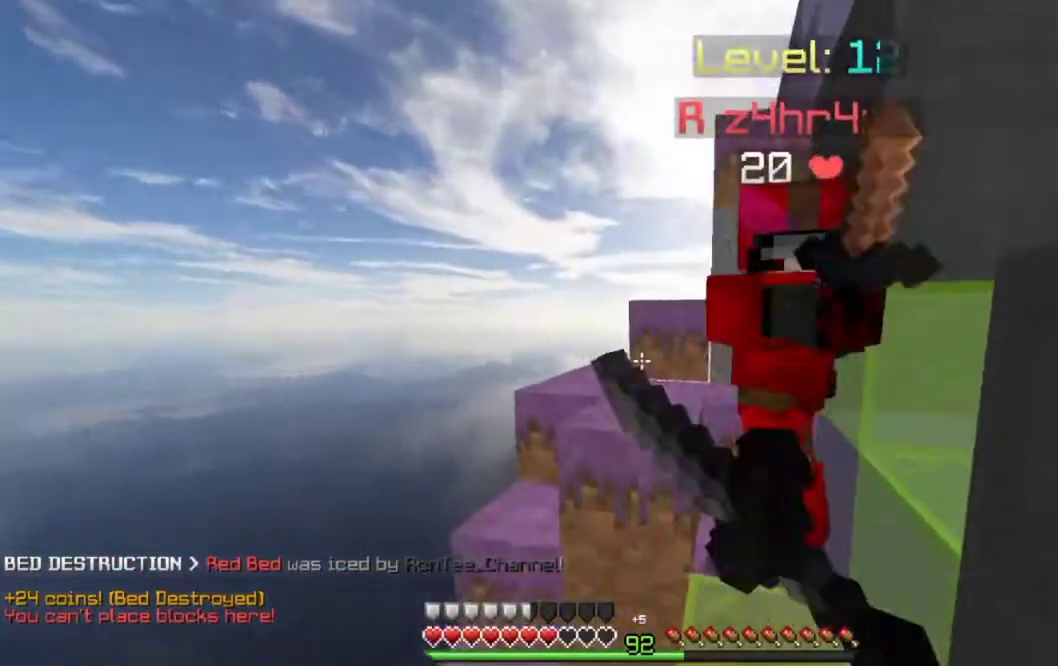
{"keys": ["right", "up"], "mouse": ["left"], "events": [[33, "mouse_left", "up"], [67, "mouse_left", "down"], [283, "mouse_left", "up"], [333, "mouse_left", "down"]]}
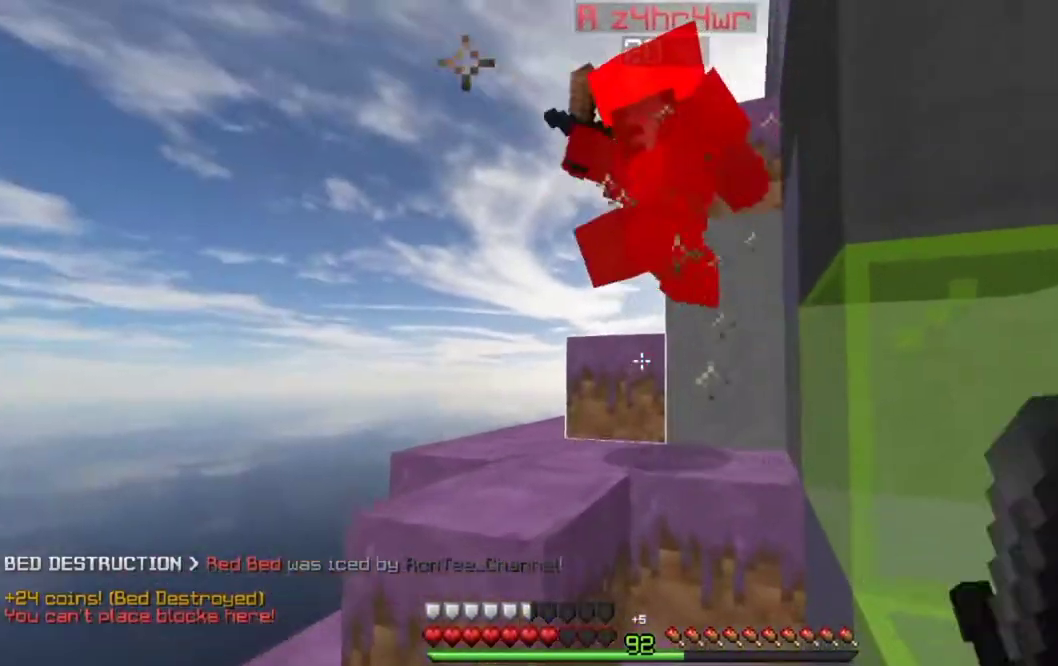
{"keys": ["right", "up"], "mouse": ["left"], "events": [[67, "mouse_left", "up"], [83, "up", "up"], [100, "mouse_left", "down"], [233, "up", "down"]]}
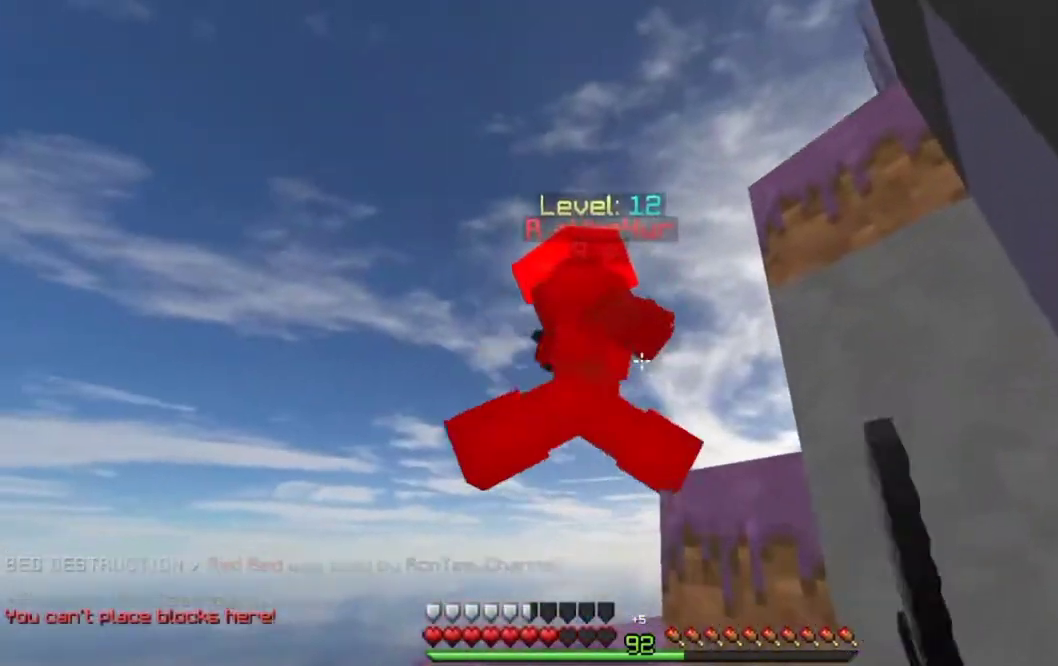
{"keys": ["space", "up"], "mouse": ["left"], "events": [[83, "up", "up"], [217, "mouse_left", "up"], [217, "up", "down"], [250, "mouse_left", "down"], [333, "space", "down"], [383, "right", "up"]]}
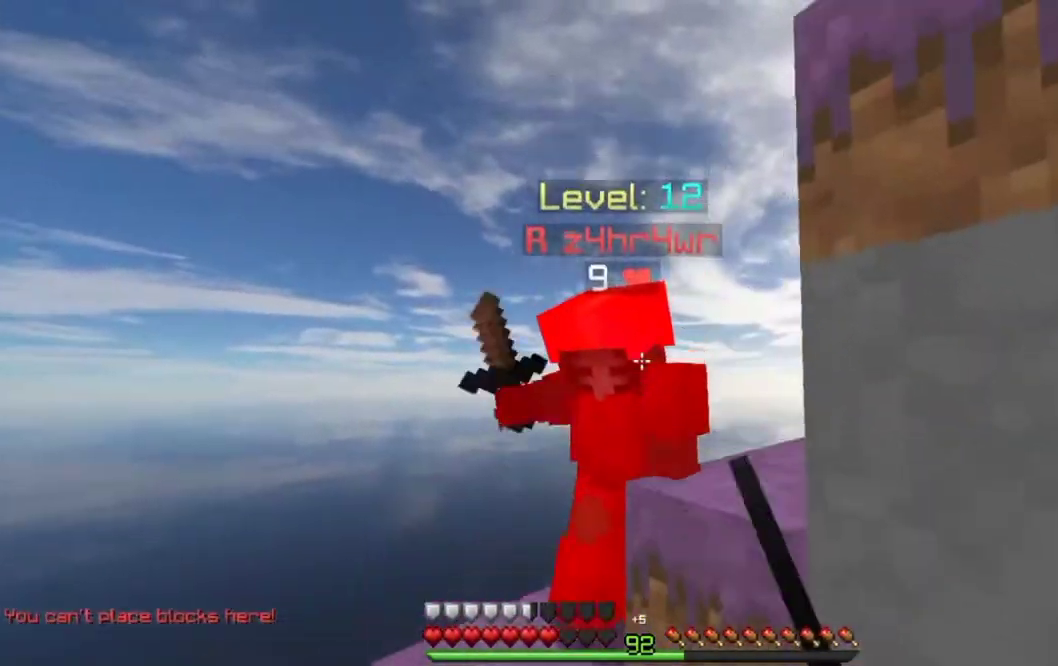
{"keys": ["up"], "mouse": [], "events": [[17, "space", "up"], [100, "mouse_left", "up"], [133, "mouse_left", "down"], [300, "left", "down"], [467, "left", "up"], [467, "mouse_left", "up"]]}
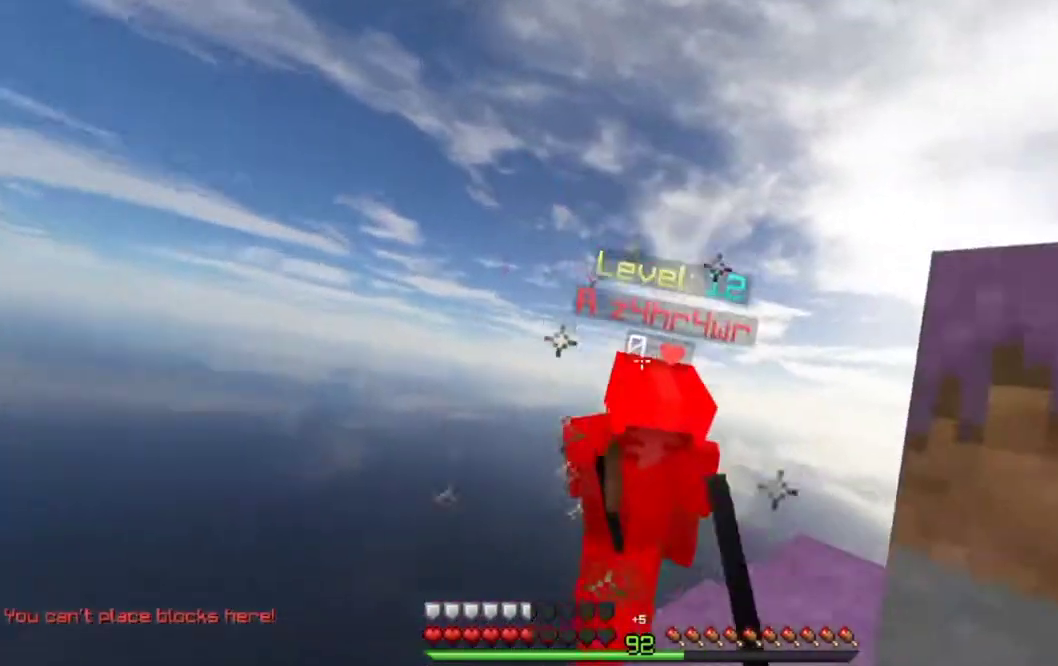
{"keys": ["up"], "mouse": [], "events": [[33, "mouse_left", "down"], [217, "mouse_left", "up"], [250, "mouse_left", "down"], [500, "mouse_left", "up"]]}
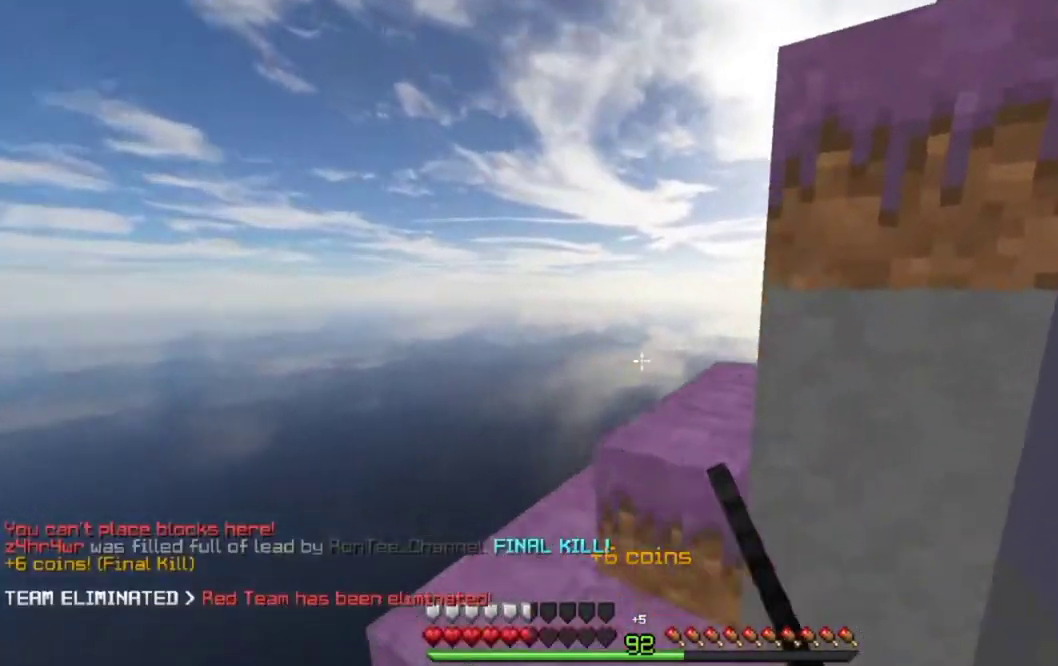
{"keys": ["right", "up"], "mouse": []}
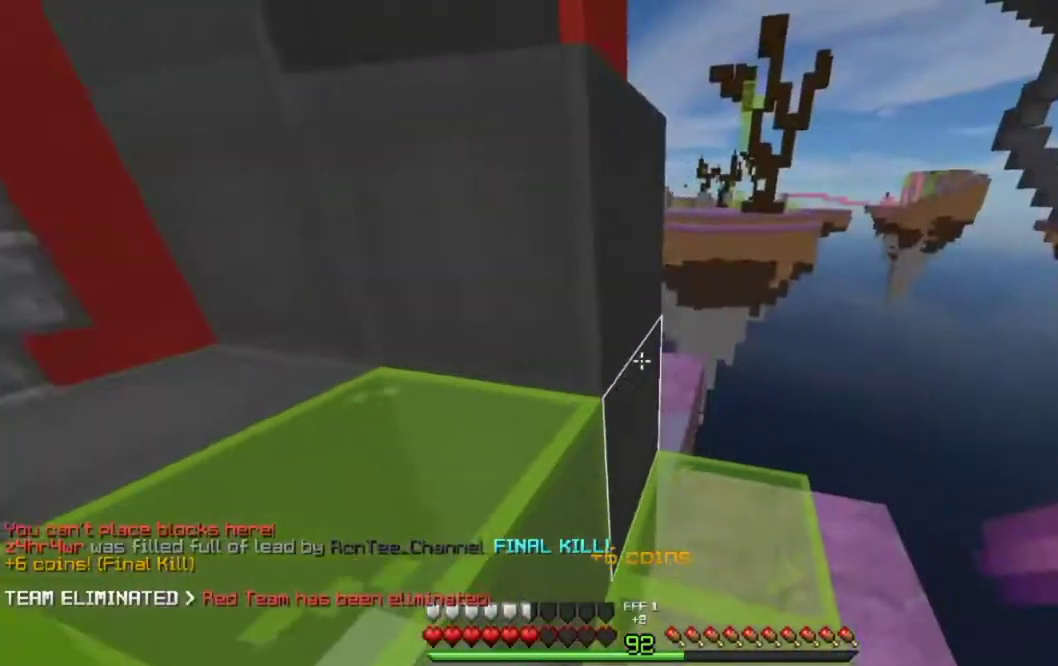
{"keys": ["up"], "mouse": [], "events": [[50, "right", "up"]]}
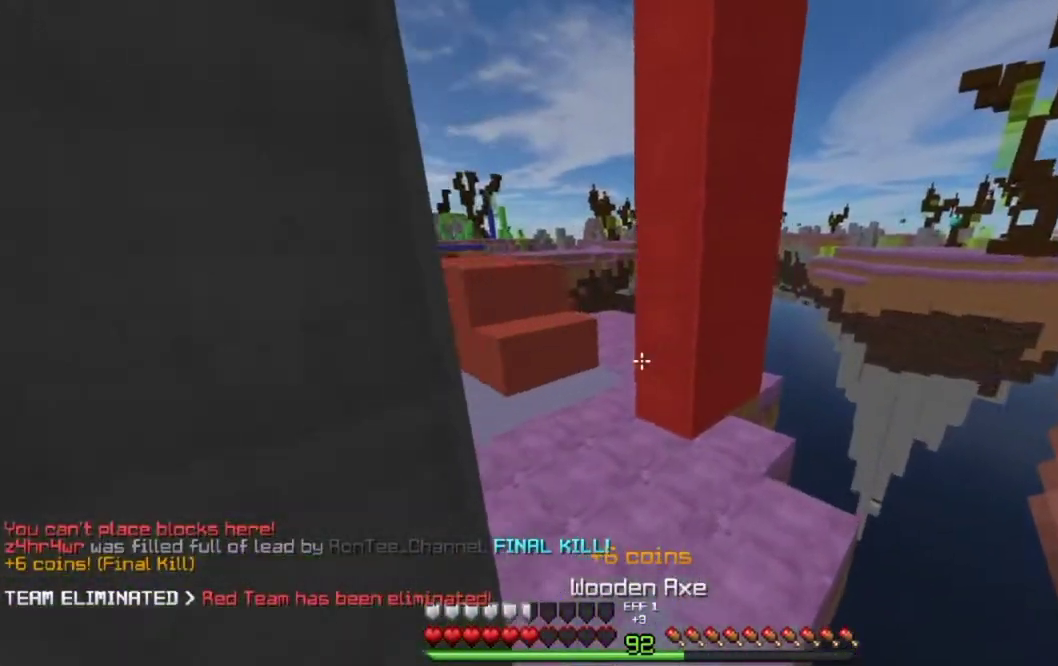
{"keys": ["left", "up"], "mouse": [], "events": [[83, "left", "down"], [200, "left", "up"], [433, "left", "down"]]}
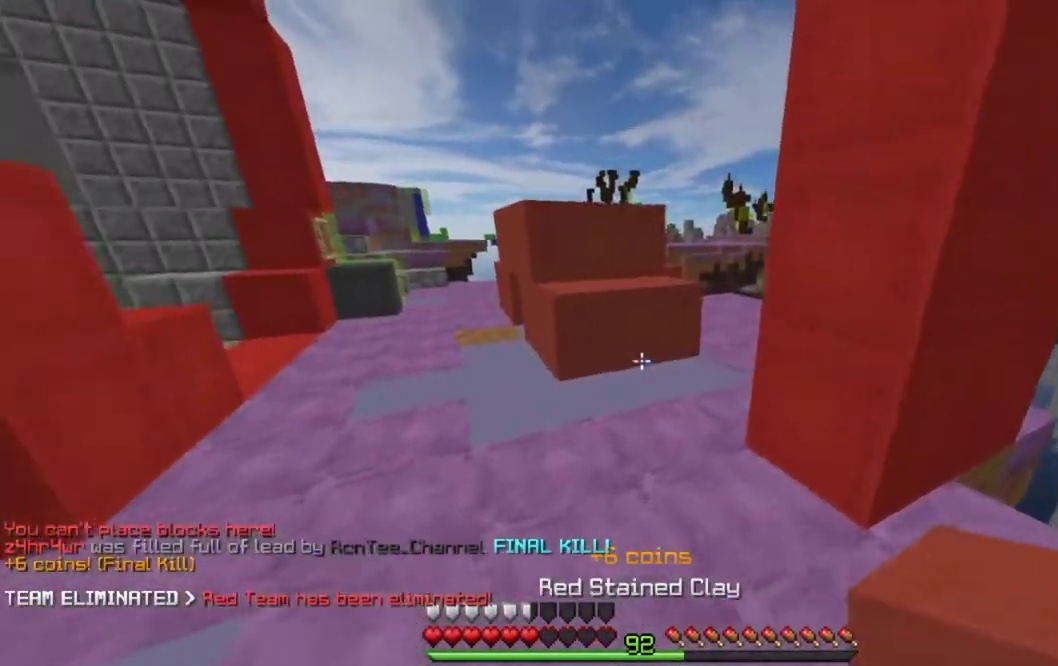
{"keys": ["left", "up"], "mouse": [], "events": [[283, "left", "up"], [417, "left", "down"]]}
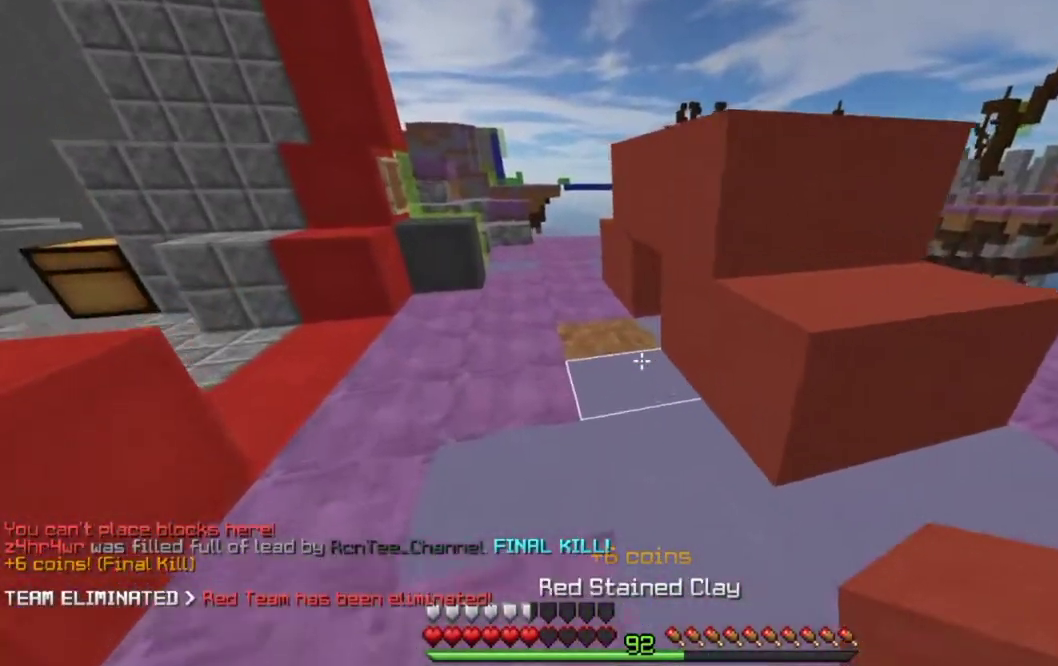
{"keys": ["up"], "mouse": [], "events": [[50, "mouse_right", "down"], [167, "mouse_right", "up"], [183, "left", "up"], [317, "left", "down"], [467, "left", "up"]]}
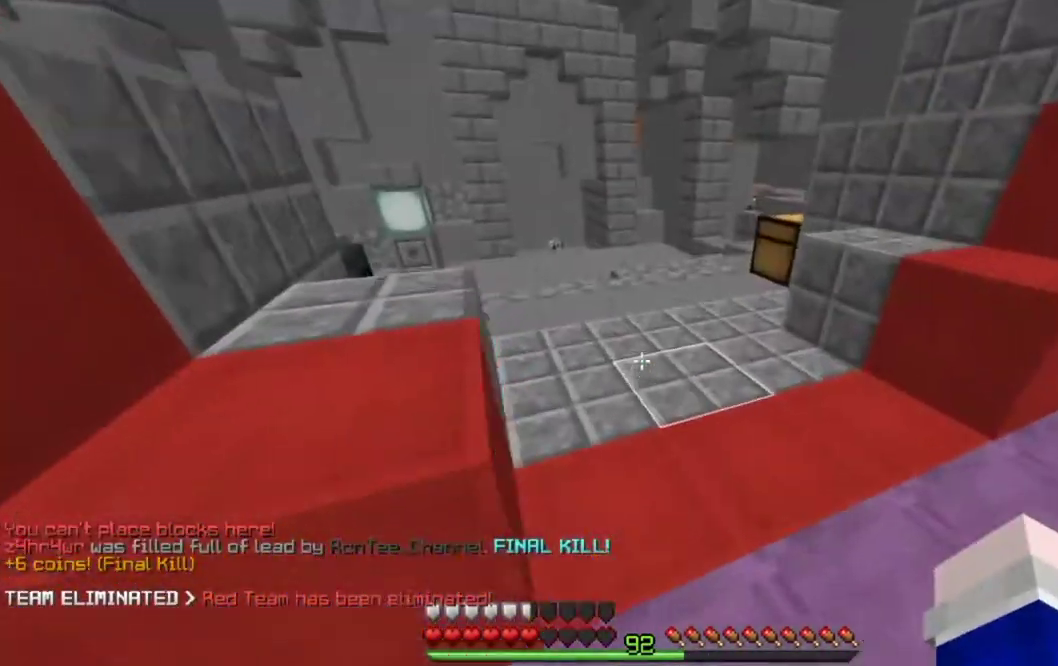
{"keys": ["space", "up"], "mouse": ["left"], "events": [[450, "mouse_left", "down"], [483, "space", "down"]]}
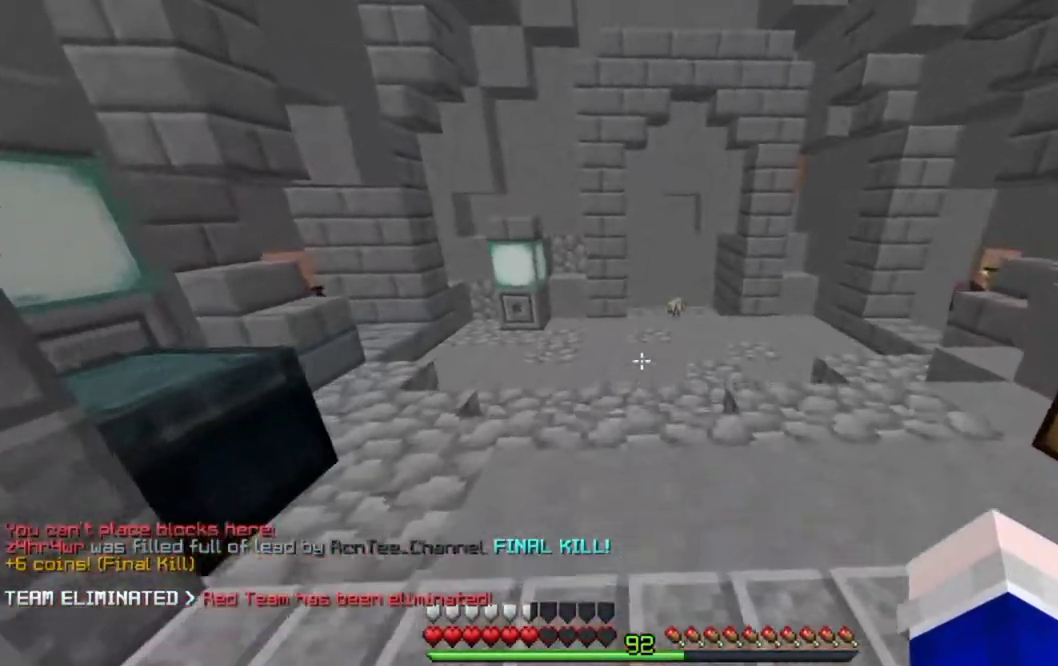
{"keys": ["up"], "mouse": ["left"], "events": [[83, "mouse_left", "up"], [150, "mouse_left", "down"], [200, "space", "up"], [400, "mouse_left", "up"], [450, "mouse_left", "down"]]}
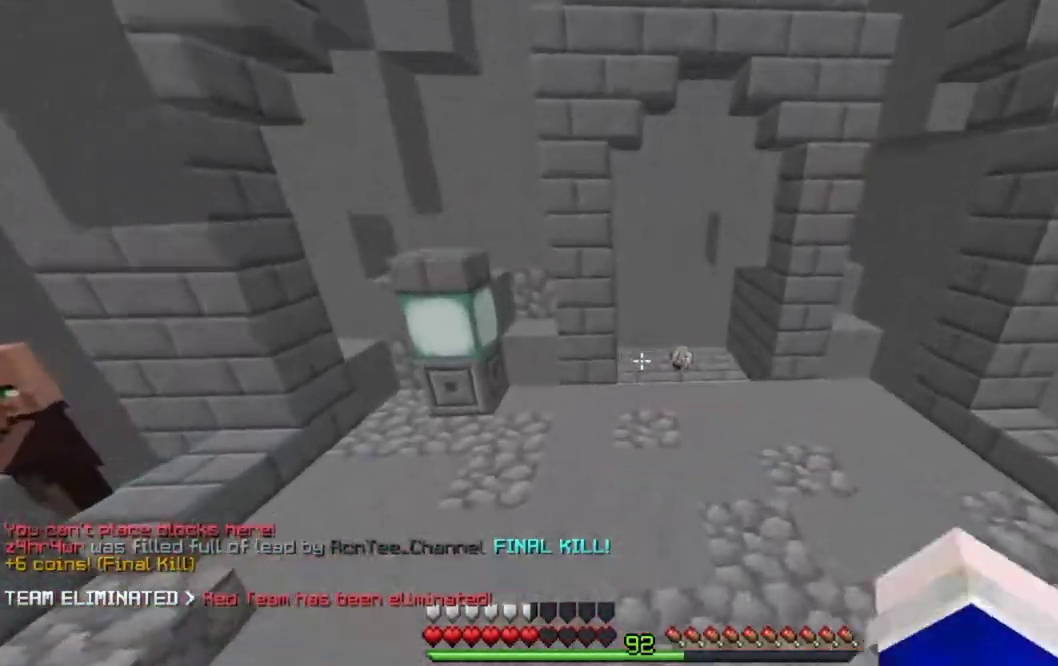
{"keys": ["space", "up"], "mouse": ["left"], "events": [[50, "mouse_left", "up"], [83, "space", "down"], [100, "mouse_left", "down"], [183, "mouse_left", "up"], [233, "space", "up"], [267, "mouse_left", "down"], [350, "mouse_left", "up"], [417, "mouse_left", "down"], [417, "space", "down"]]}
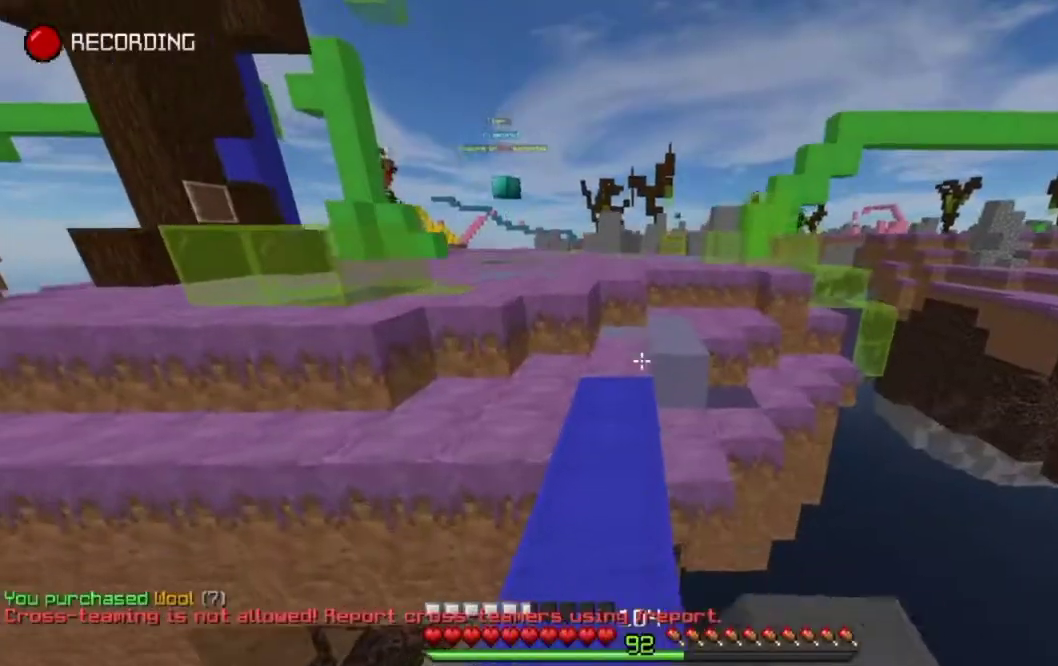
{"keys": ["up"], "mouse": [], "events": [[17, "mouse_left", "up"], [83, "mouse_left", "down"], [183, "mouse_left", "up"], [200, "space", "up"], [283, "mouse_left", "down"], [417, "mouse_left", "up"]]}
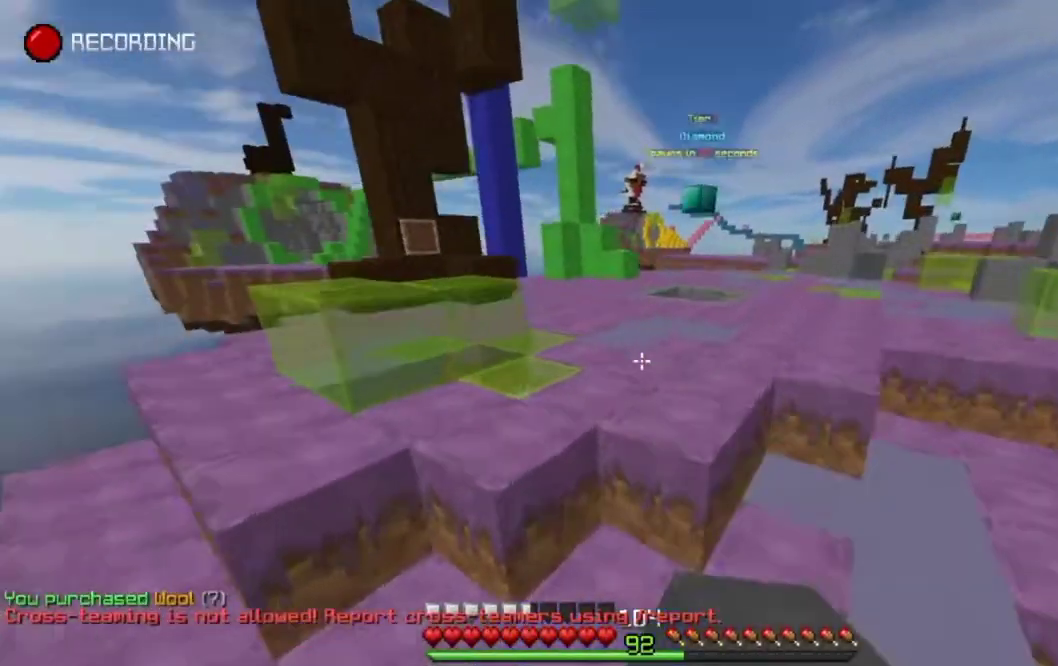
{"keys": ["up"], "mouse": [], "events": [[17, "space", "down"], [350, "space", "up"]]}